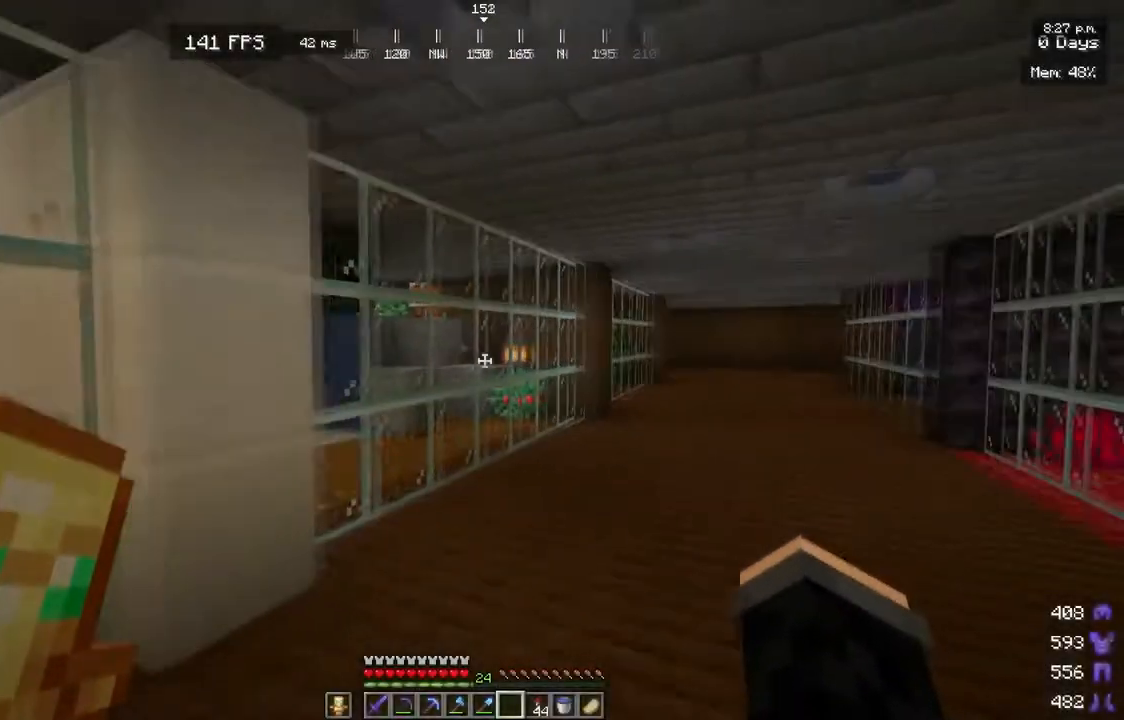
Gameplay with keyboard and mouse; each line is a JSON object with the keys and mouse buttons held at the frame after it. "events" lists presses ("down") and releases ("up") of "a", "d", "s", "w", "mouse_left" and "mouse_right" between this image and that frame as [ms after this image, input, new state], when the widget could be followed in between. "mouse_left", "mouse_right" = the "left", "right" buttons of the "mouse" list. No other keys are recorded. Fast repeated clicks can show as one long hold. Mouse movement is not recorded.
{"keys": ["d", "w"], "mouse": [], "events": [[267, "d", "down"]]}
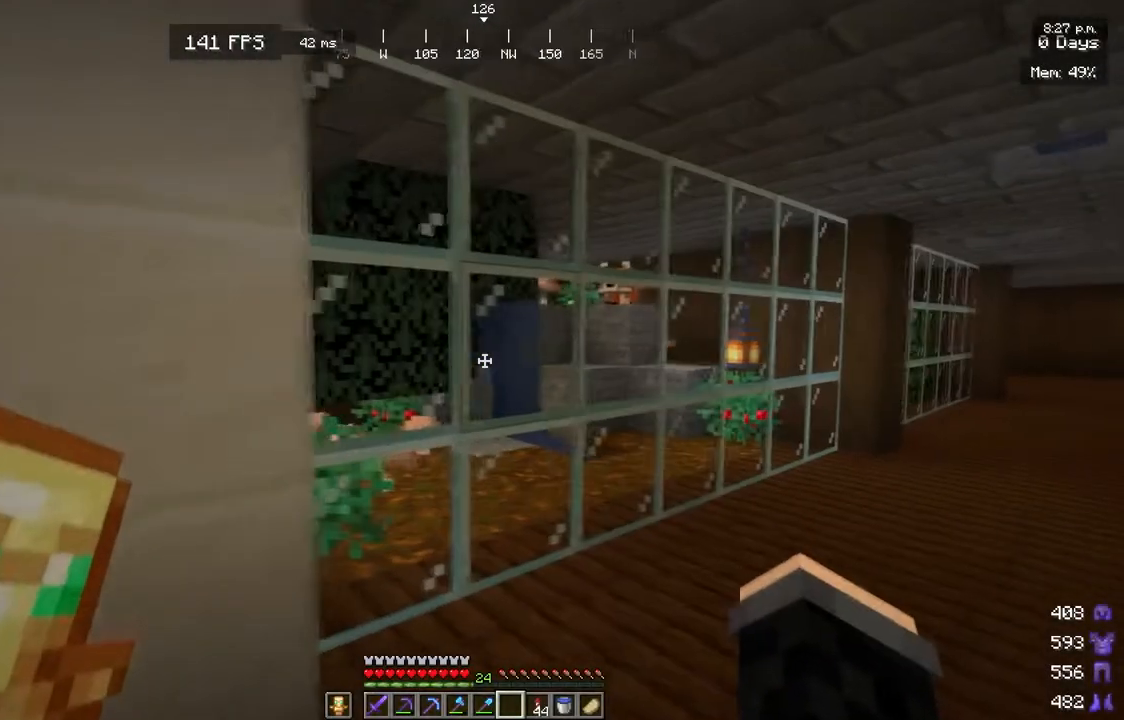
{"keys": ["d", "w"], "mouse": [], "events": [[17, "w", "up"], [417, "w", "down"]]}
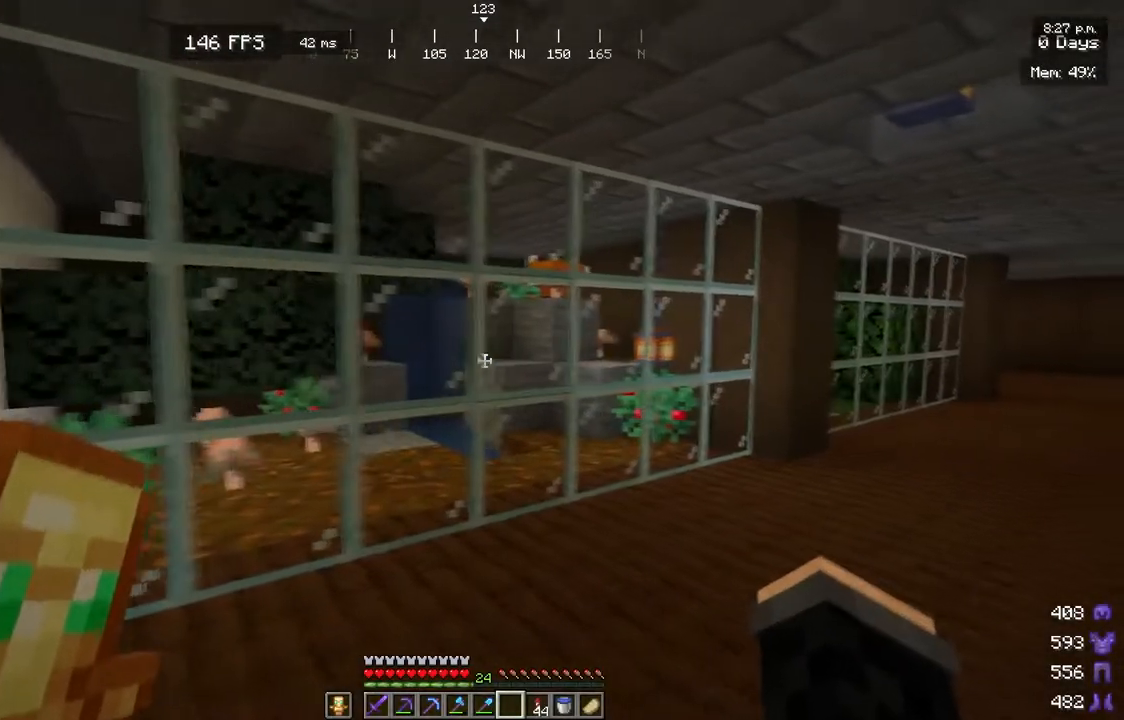
{"keys": ["w"], "mouse": [], "events": [[267, "d", "up"]]}
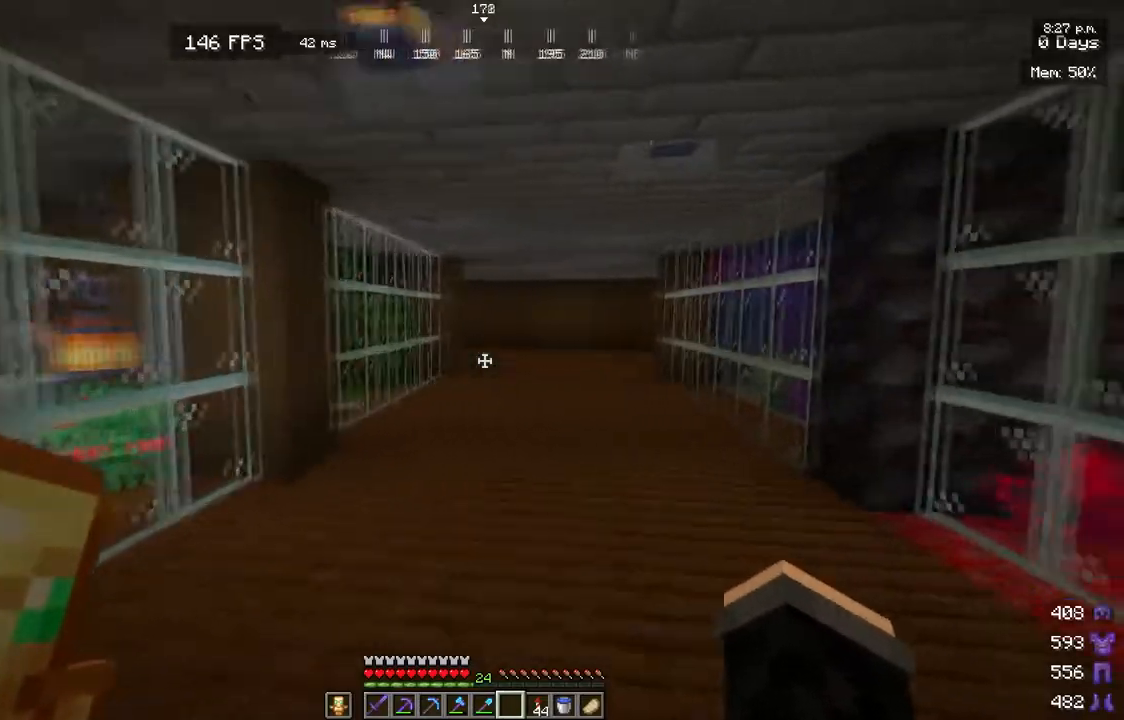
{"keys": ["w"], "mouse": [], "events": []}
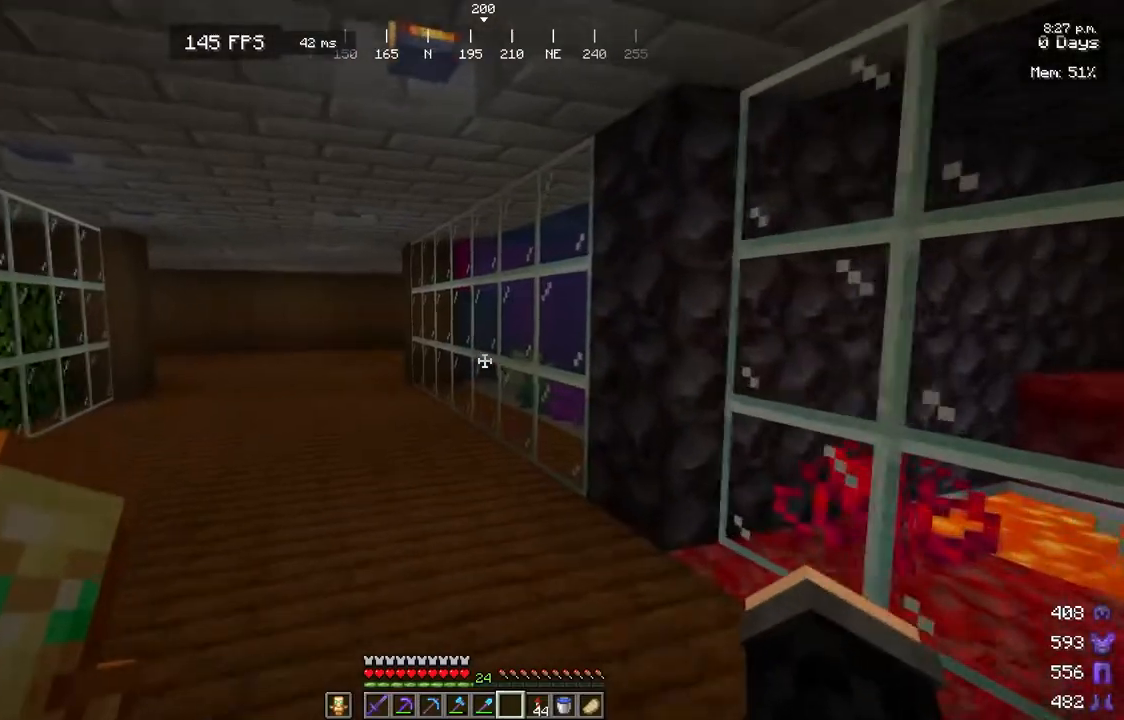
{"keys": ["w"], "mouse": [], "events": []}
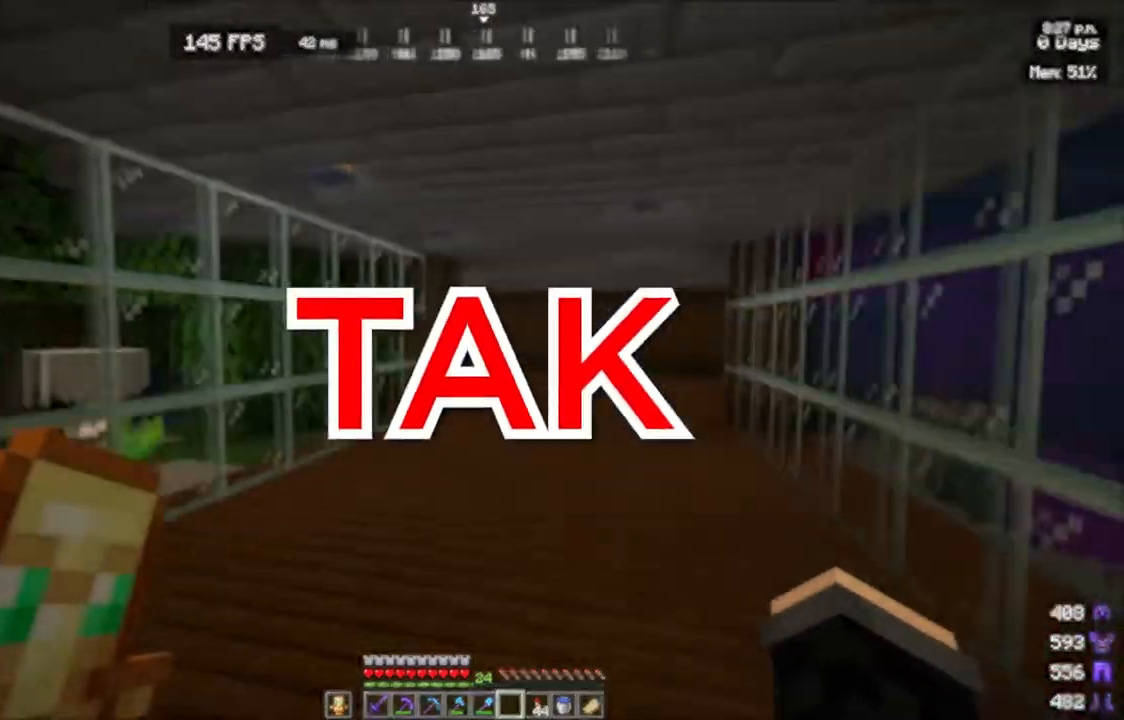
{"keys": ["a", "d", "w"], "mouse": ["left", "right"]}